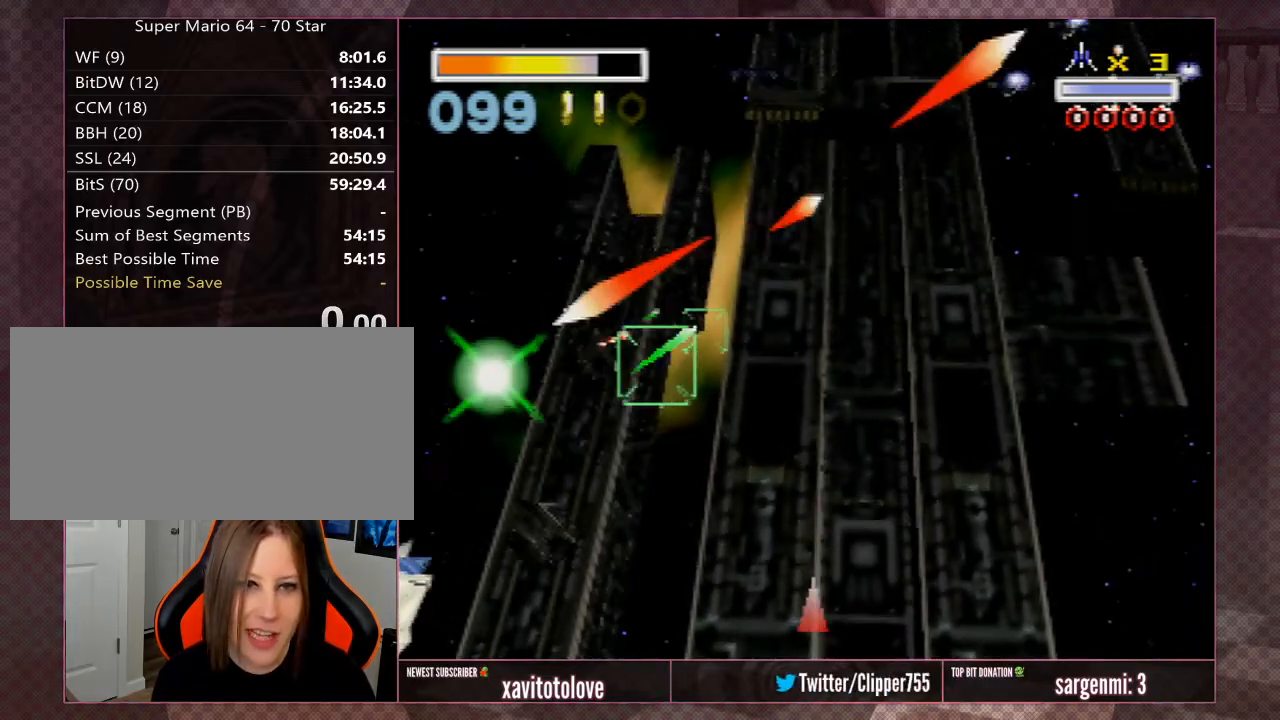
Gameplay with a controller (Nintendo layout); each line is a JSON object with the inputs held at the frame after it. "events" lists button and stick changes between this image and that frame as [ms after this image, input, new state], when the widget could be followed in between. Not read: L1 L3 R3.
{"buttons": ["A"], "left_stick": "down-right", "events": [[33, "left_stick", "left"], [67, "A", "up"], [167, "A", "down"], [167, "left_stick", "center"], [233, "A", "up"], [233, "left_stick", "right"], [333, "A", "down"], [367, "left_stick", "down-right"], [433, "A", "up"], [500, "A", "down"]]}
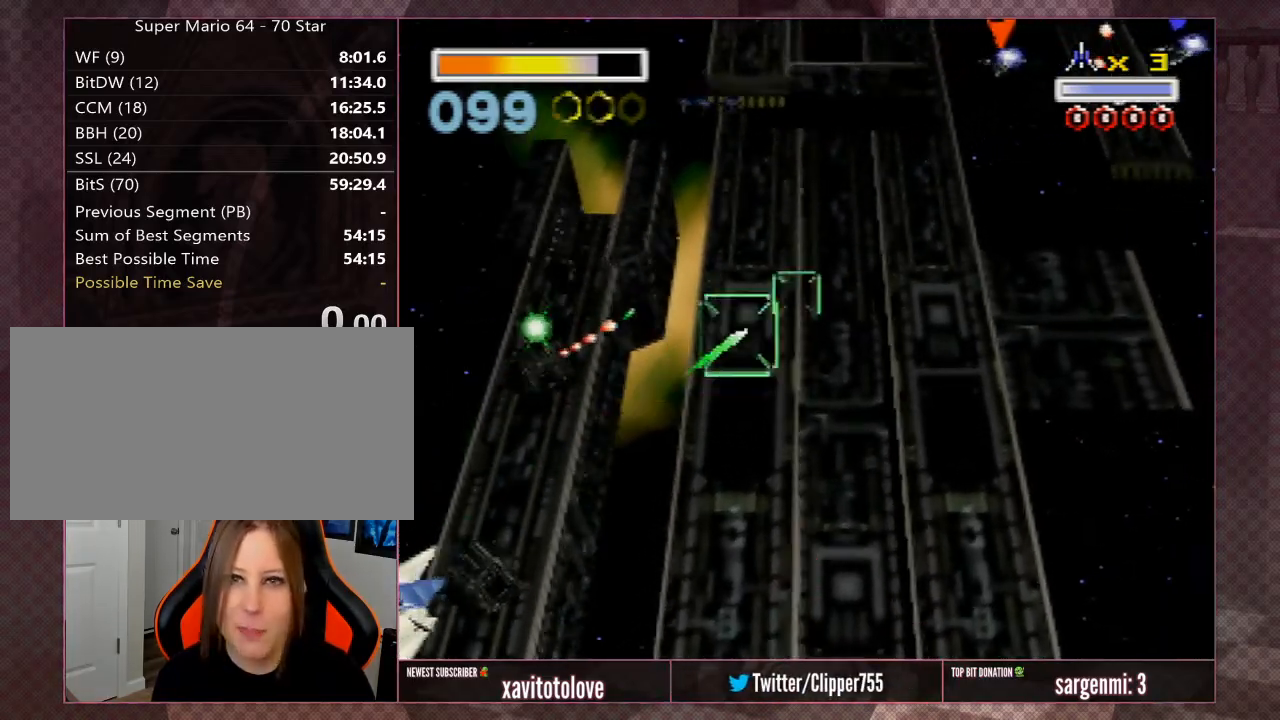
{"buttons": [], "left_stick": "down-right", "events": [[33, "left_stick", "right"], [100, "A", "up"], [233, "A", "down"], [267, "left_stick", "down-right"], [300, "A", "up"], [400, "A", "down"], [500, "A", "up"]]}
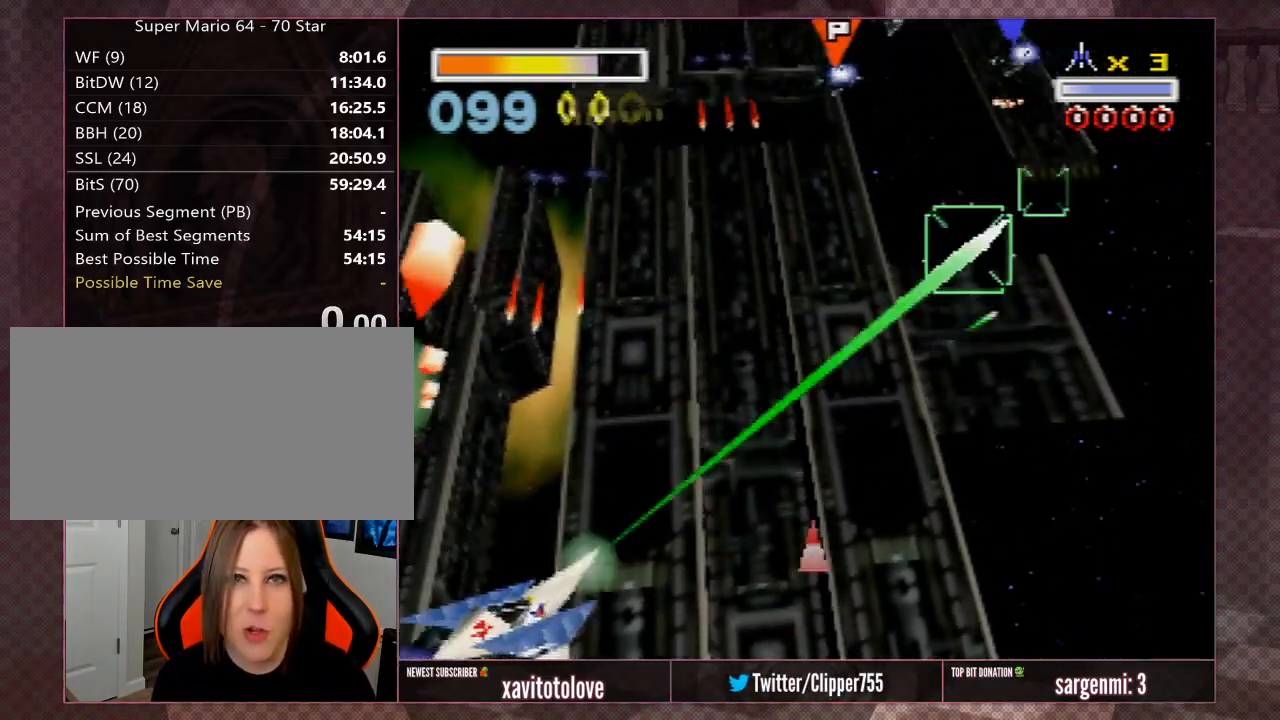
{"buttons": [], "left_stick": "down-left", "events": [[100, "left_stick", "down-left"], [133, "A", "down"], [217, "A", "up"], [350, "A", "down"], [433, "A", "up"]]}
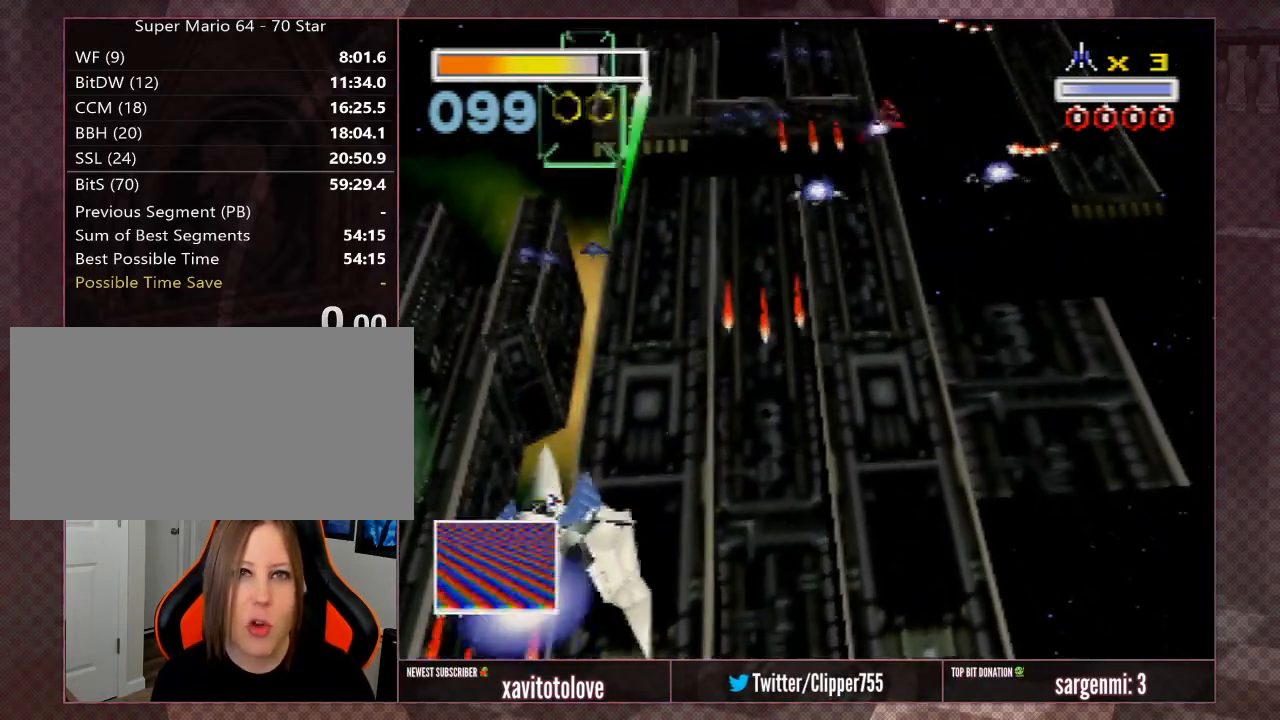
{"buttons": [], "left_stick": "center", "events": [[17, "A", "down"], [17, "left_stick", "center"], [117, "A", "up"], [217, "A", "down"], [217, "left_stick", "right"], [283, "A", "up"], [367, "A", "down"], [367, "left_stick", "down-left"], [467, "A", "up"], [467, "left_stick", "center"]]}
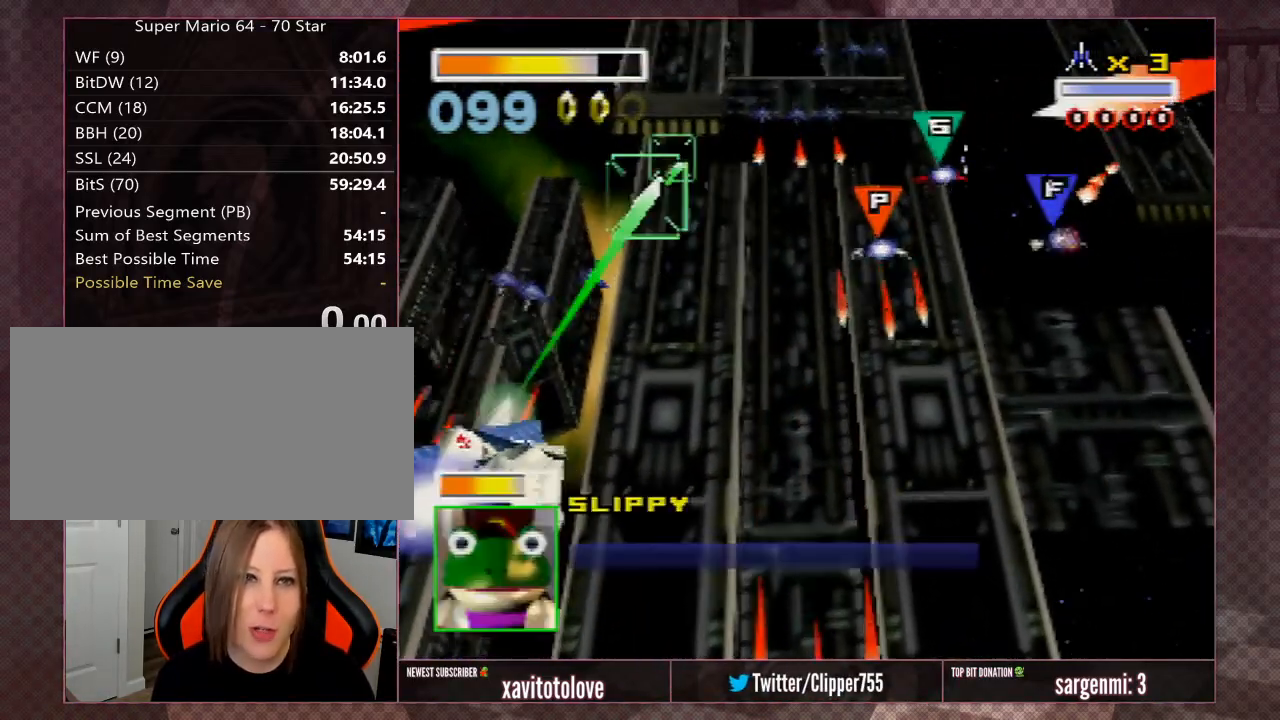
{"buttons": [], "left_stick": "down-right", "events": [[17, "A", "down"], [17, "left_stick", "down-right"], [167, "A", "up"], [217, "A", "down"], [217, "left_stick", "right"], [383, "left_stick", "down-right"], [467, "A", "up"]]}
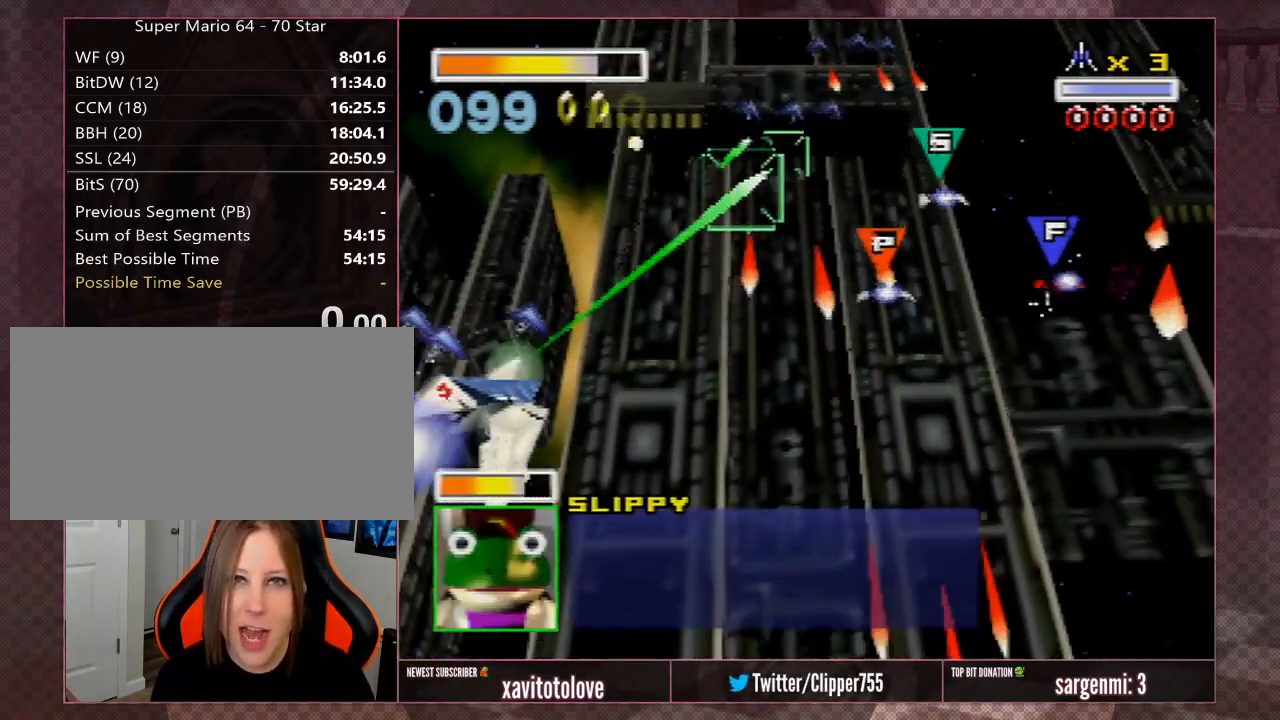
{"buttons": [], "left_stick": "down-right", "events": [[17, "A", "down"], [83, "left_stick", "down"], [133, "A", "up"], [183, "A", "down"], [183, "left_stick", "down-right"], [283, "A", "up"], [283, "left_stick", "right"], [383, "A", "down"], [417, "left_stick", "down-right"], [483, "A", "up"]]}
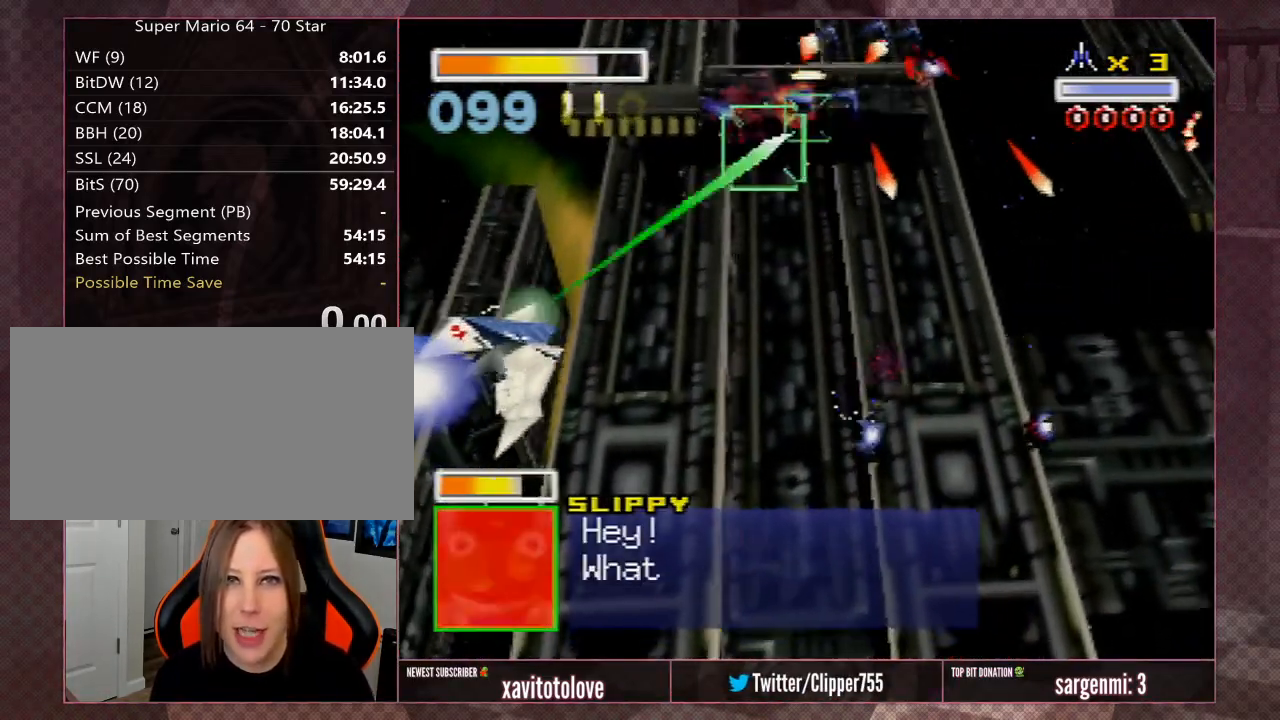
{"buttons": [], "left_stick": "down-right", "events": [[17, "A", "down"], [117, "A", "up"], [183, "A", "down"], [267, "A", "up"], [317, "A", "down"], [417, "A", "up"]]}
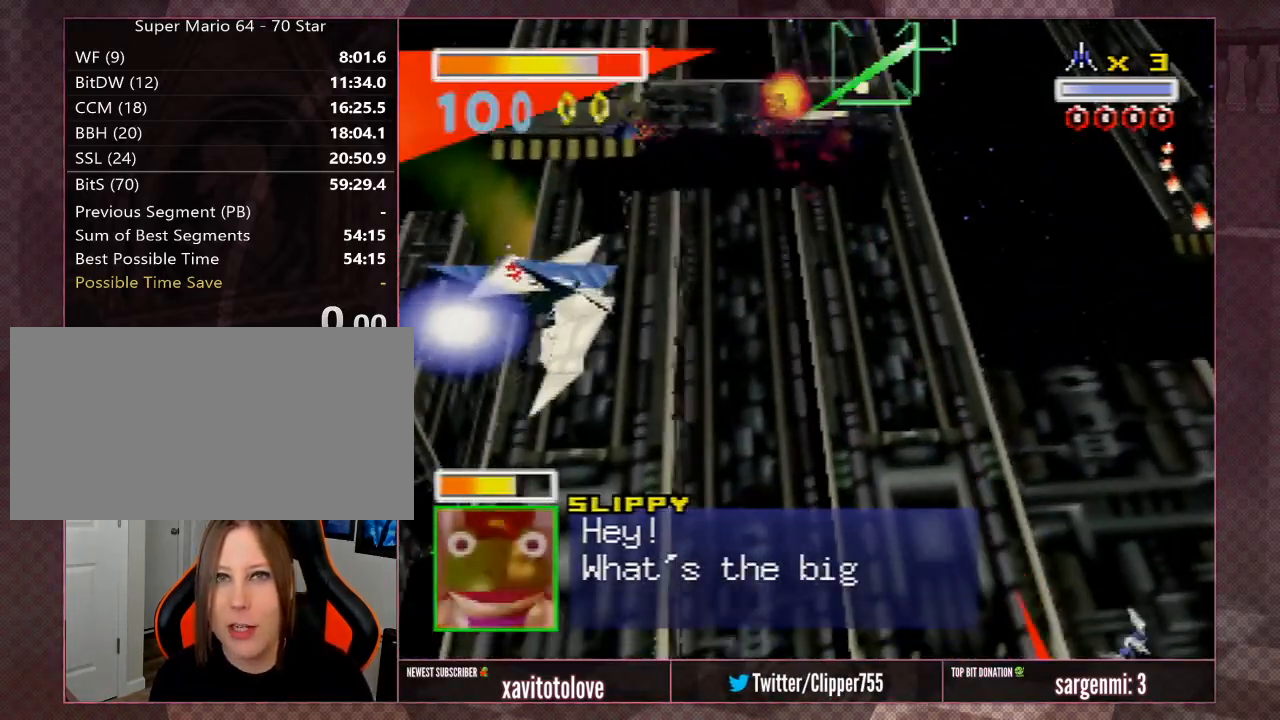
{"buttons": ["A"], "left_stick": "down-right", "events": [[33, "A", "down"], [133, "A", "up"], [133, "left_stick", "down"], [183, "A", "down"], [283, "A", "up"], [350, "A", "down"], [433, "A", "up"], [433, "left_stick", "down-right"], [467, "A", "down"]]}
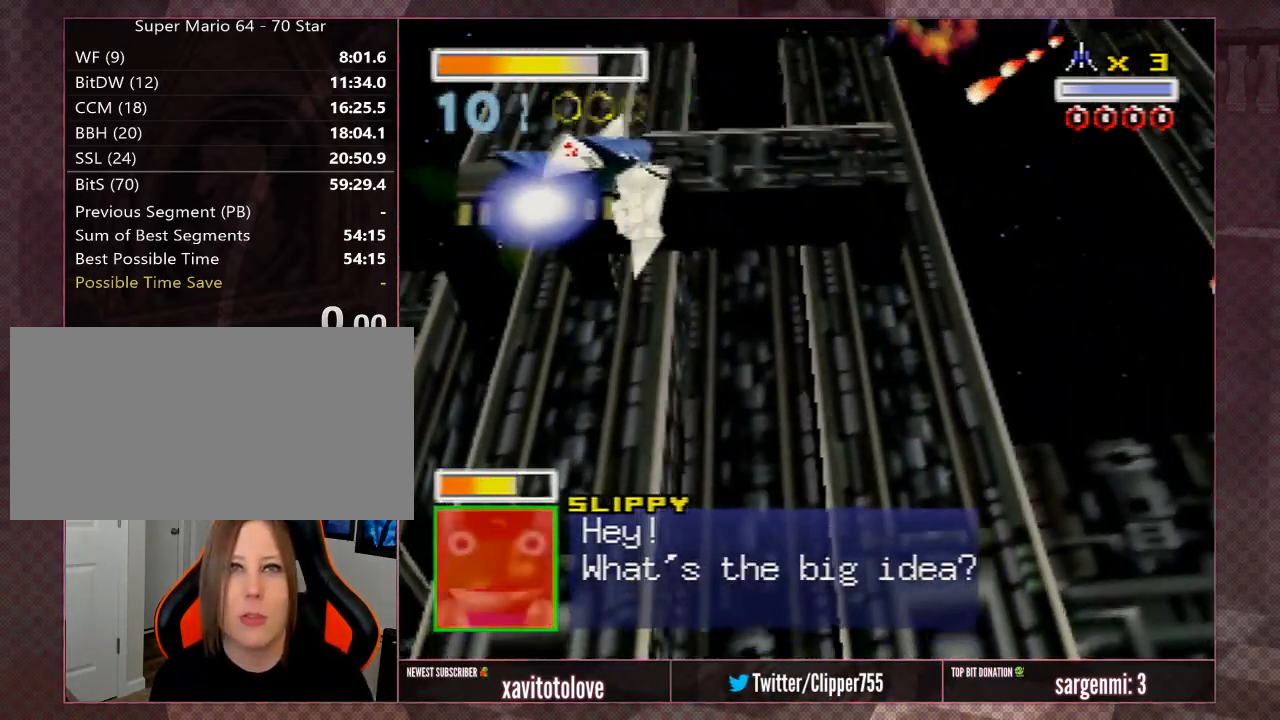
{"buttons": [], "left_stick": "up-left", "events": [[67, "A", "up"], [100, "A", "down"], [167, "A", "up"], [167, "left_stick", "up"], [233, "A", "down"], [333, "A", "up"], [367, "A", "down"], [367, "left_stick", "up-right"], [467, "A", "up"], [467, "left_stick", "up-left"]]}
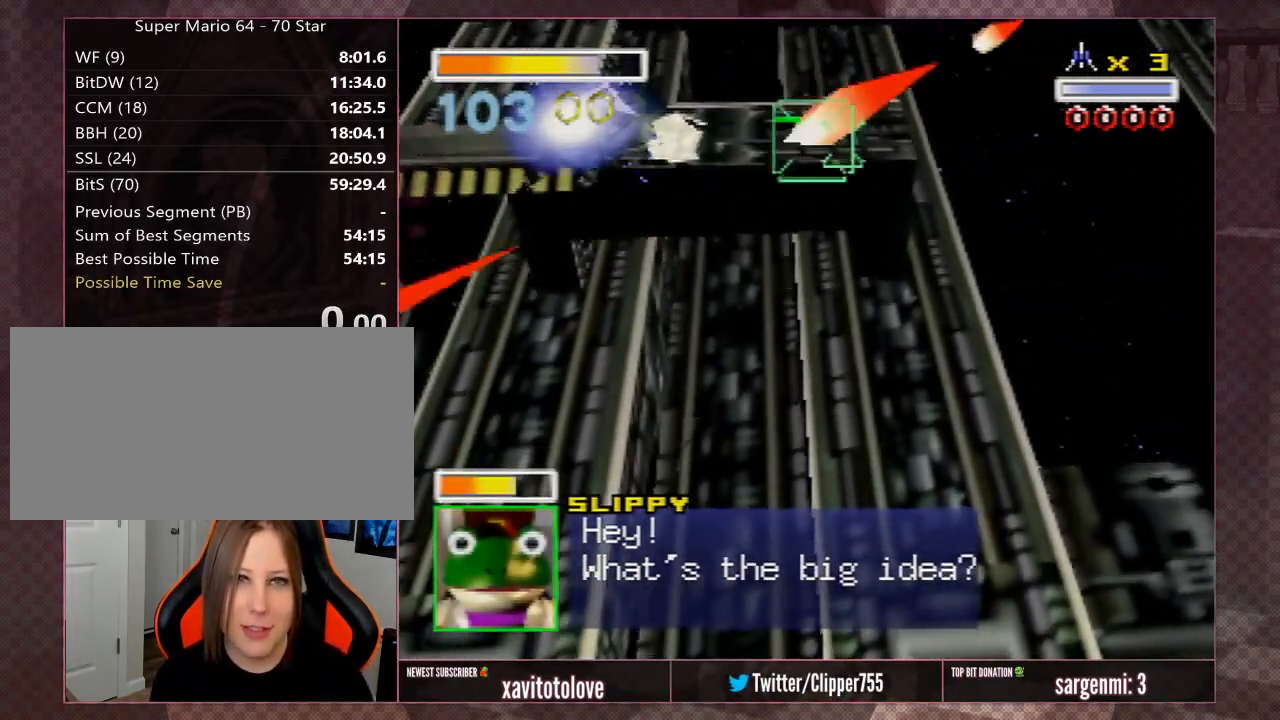
{"buttons": [], "left_stick": "up-right", "events": [[100, "left_stick", "up"], [200, "A", "down"], [250, "A", "up"], [450, "left_stick", "up-right"]]}
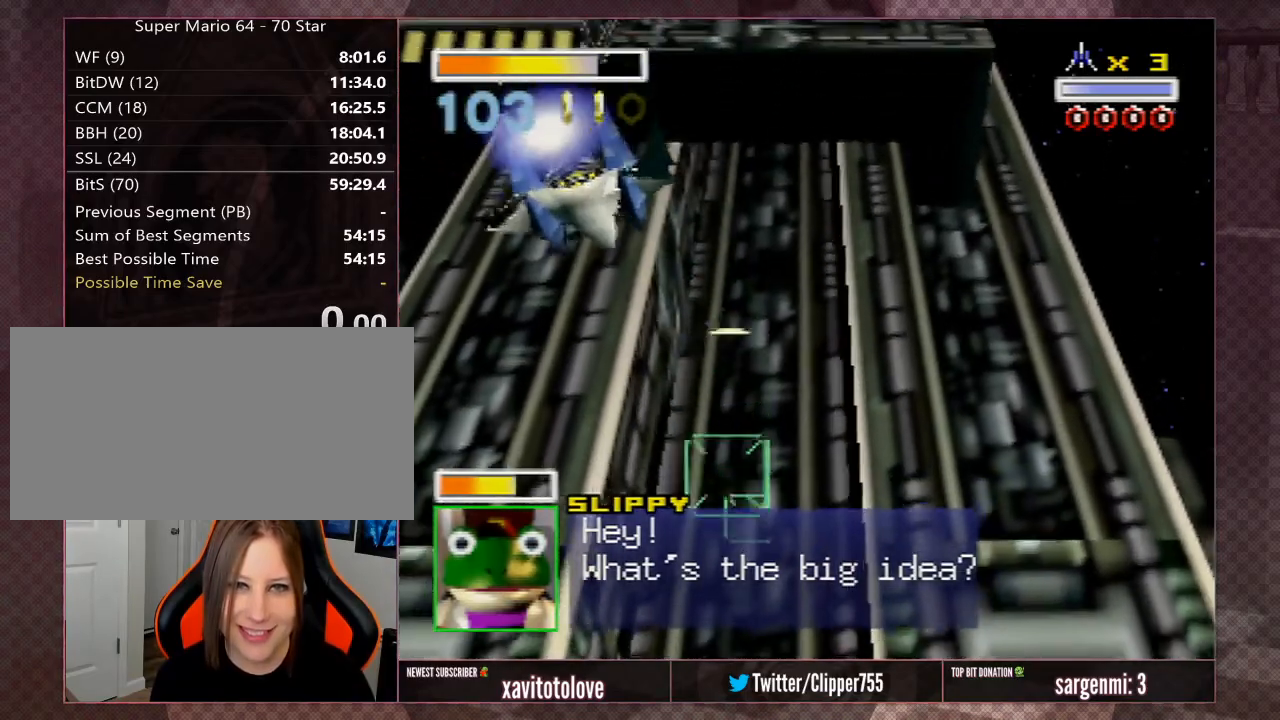
{"buttons": [], "left_stick": "center", "events": [[167, "left_stick", "down-right"], [400, "left_stick", "center"]]}
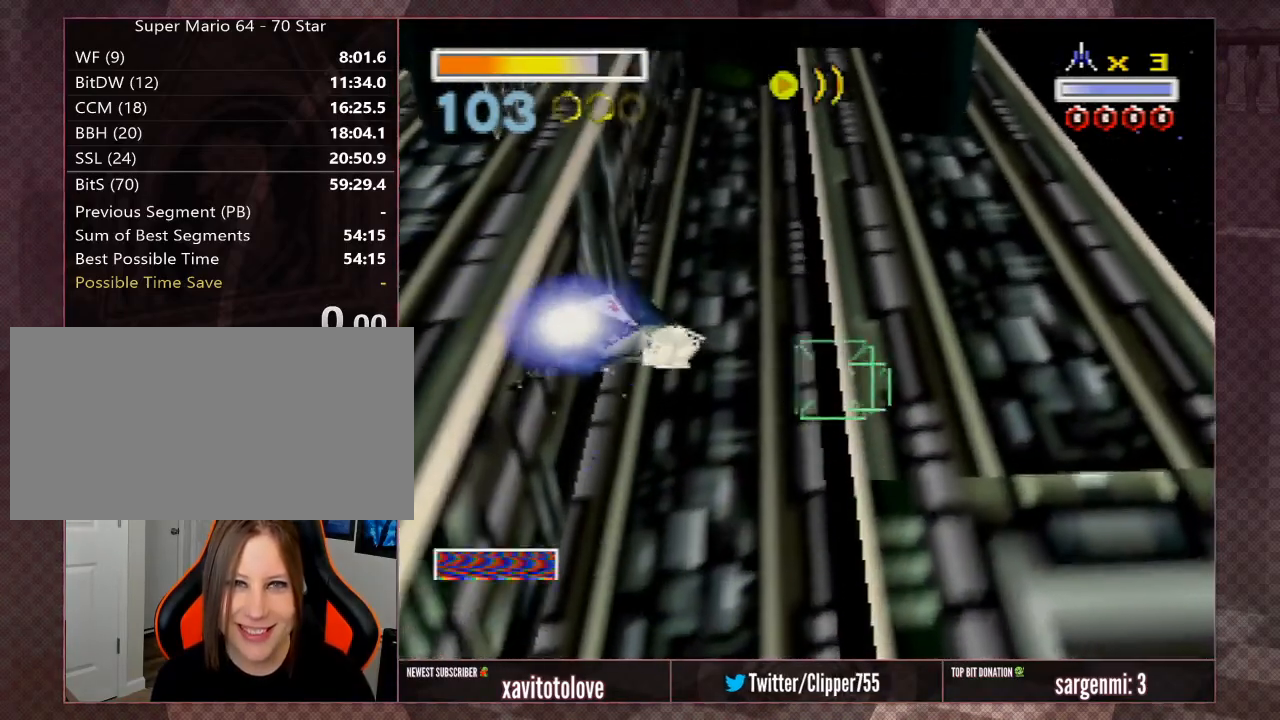
{"buttons": [], "left_stick": "center", "events": [[83, "left_stick", "down-left"], [217, "left_stick", "center"], [333, "C_RIGHT", "down"], [433, "C_RIGHT", "up"]]}
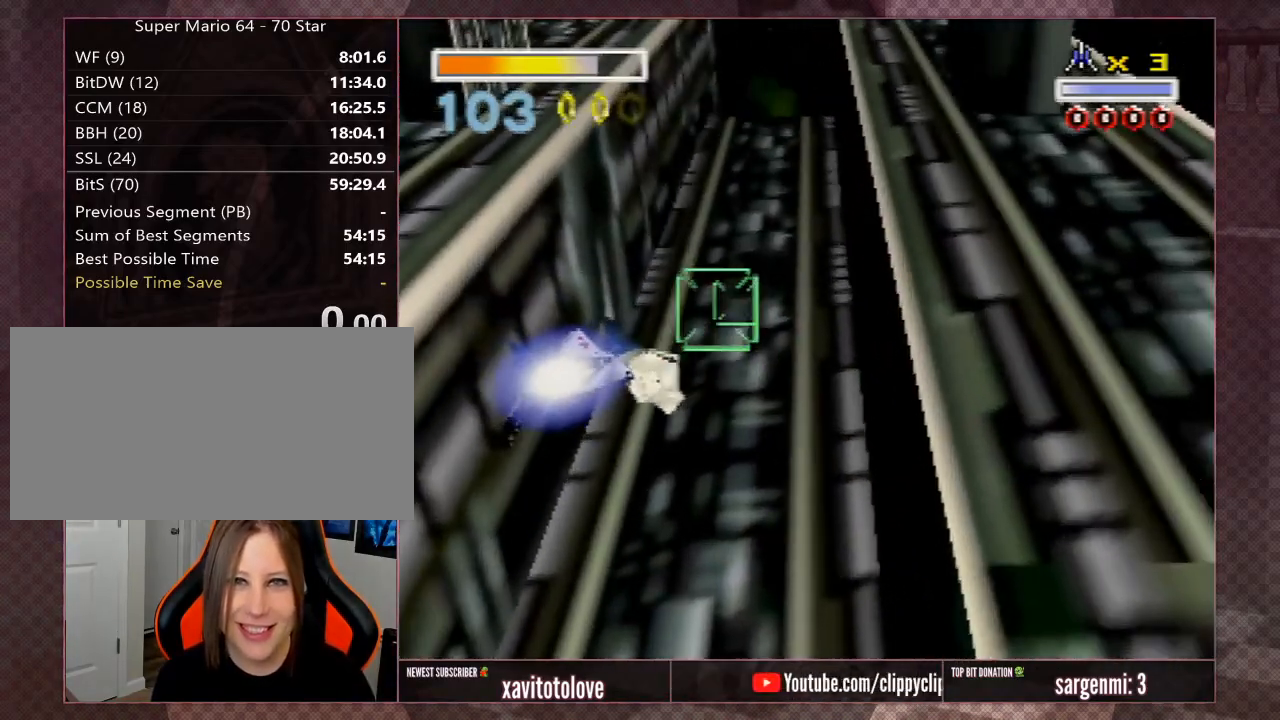
{"buttons": [], "left_stick": "down-right", "events": [[100, "left_stick", "down-right"], [283, "A", "down"], [283, "left_stick", "center"], [367, "A", "up"], [433, "left_stick", "down-right"]]}
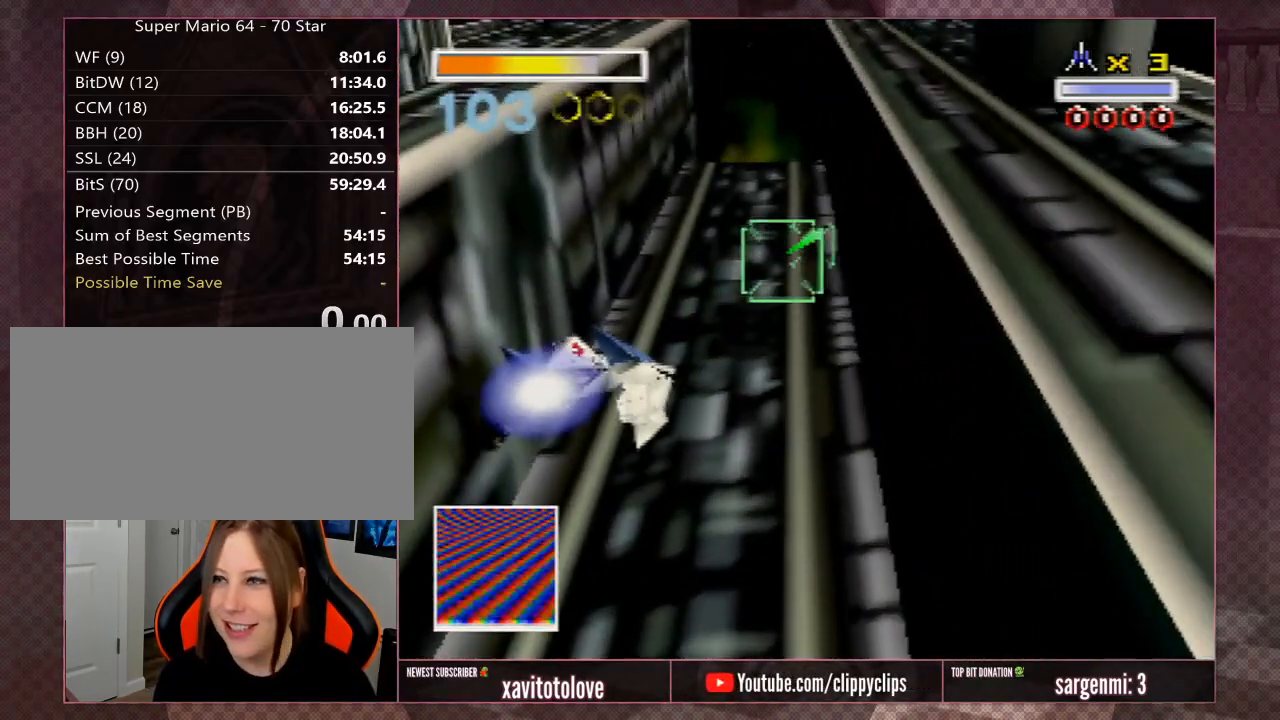
{"buttons": [], "left_stick": "down", "events": [[33, "A", "down"], [133, "A", "up"], [133, "left_stick", "center"], [283, "A", "down"], [350, "A", "up"], [417, "left_stick", "down"]]}
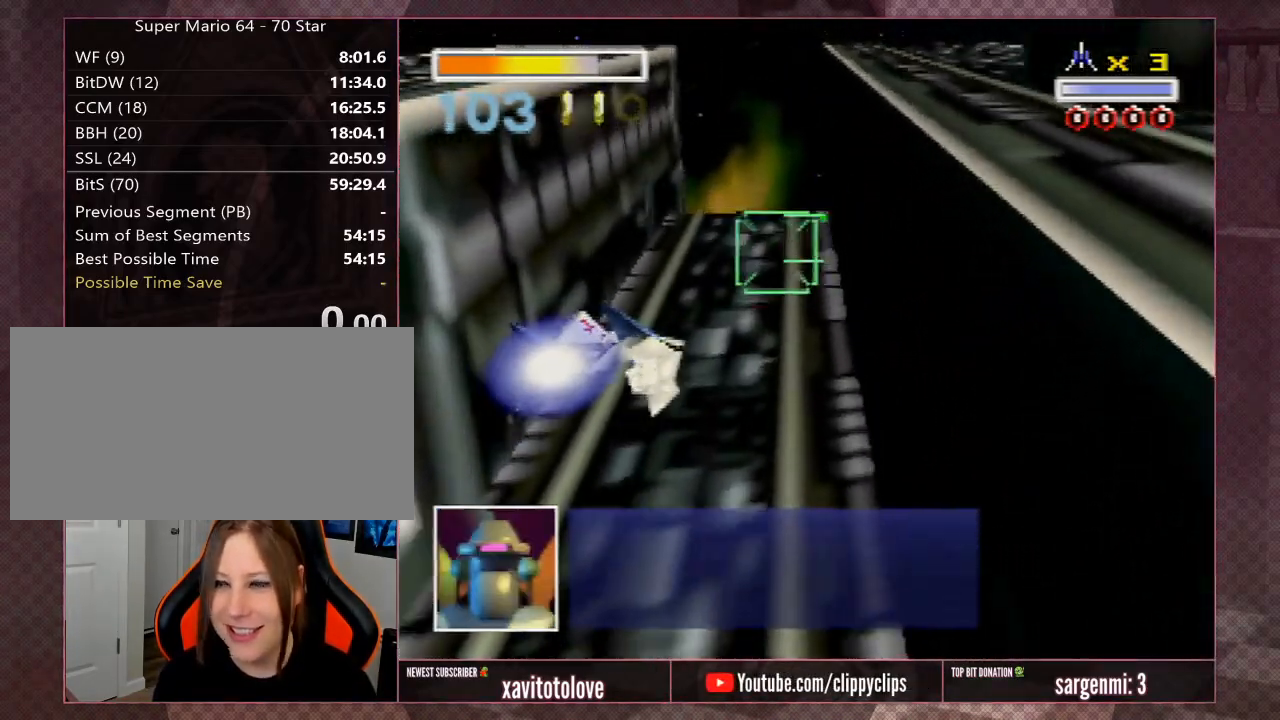
{"buttons": [], "left_stick": "center", "events": [[50, "left_stick", "center"], [283, "A", "down"], [317, "left_stick", "down-right"], [383, "A", "up"], [483, "left_stick", "center"]]}
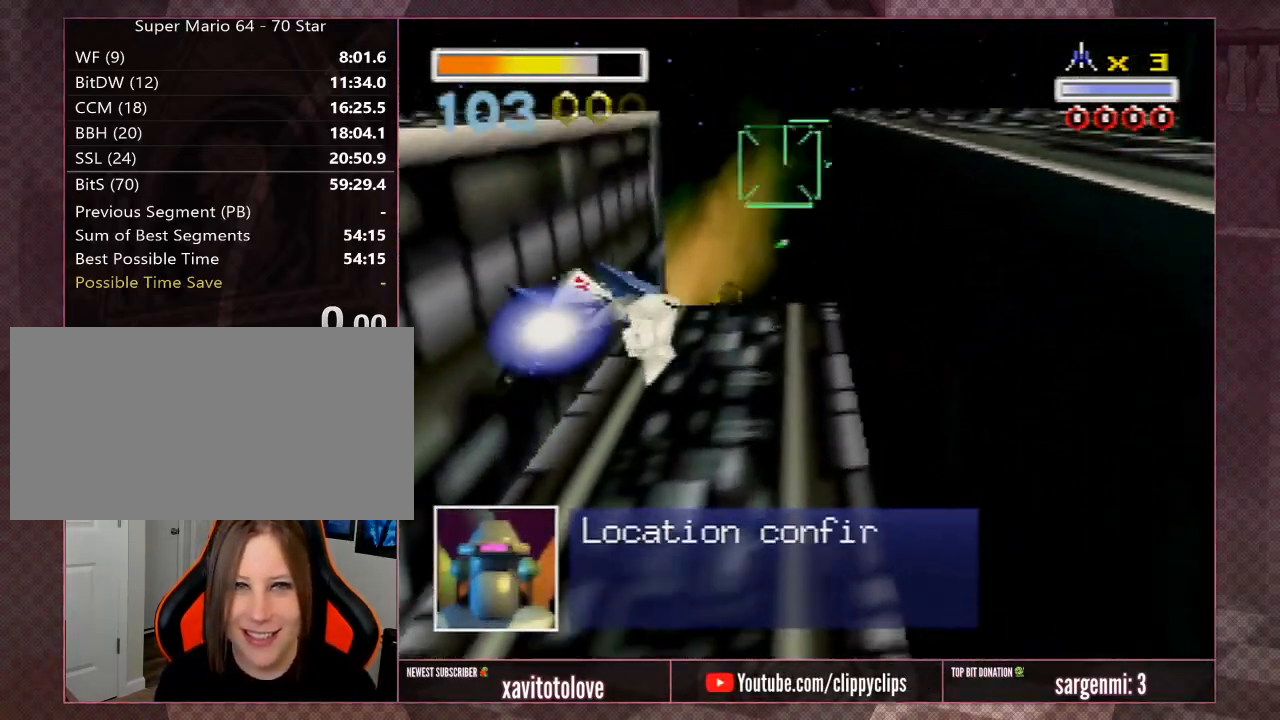
{"buttons": [], "left_stick": "up-left", "events": [[417, "A", "down"], [450, "left_stick", "up-left"], [483, "A", "up"]]}
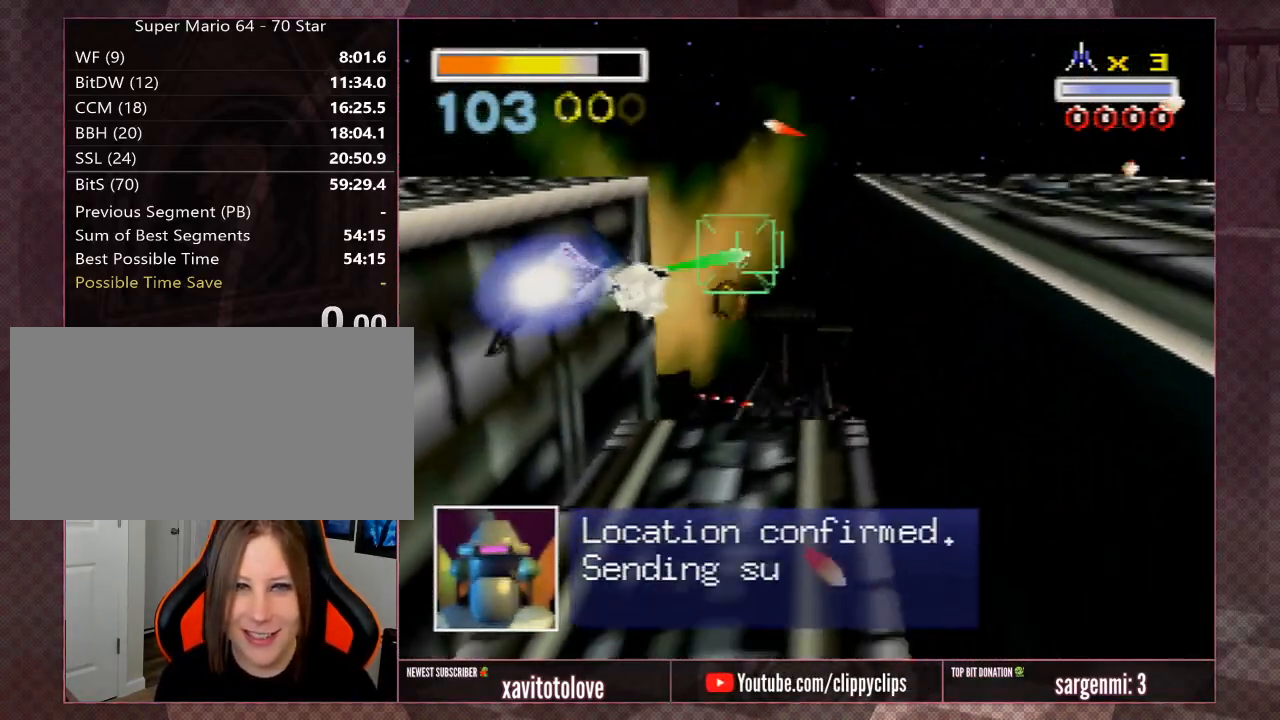
{"buttons": ["A"], "left_stick": "center", "events": [[17, "left_stick", "up"], [50, "A", "down"], [83, "left_stick", "center"], [117, "A", "up"], [217, "A", "down"], [317, "A", "up"], [417, "A", "down"]]}
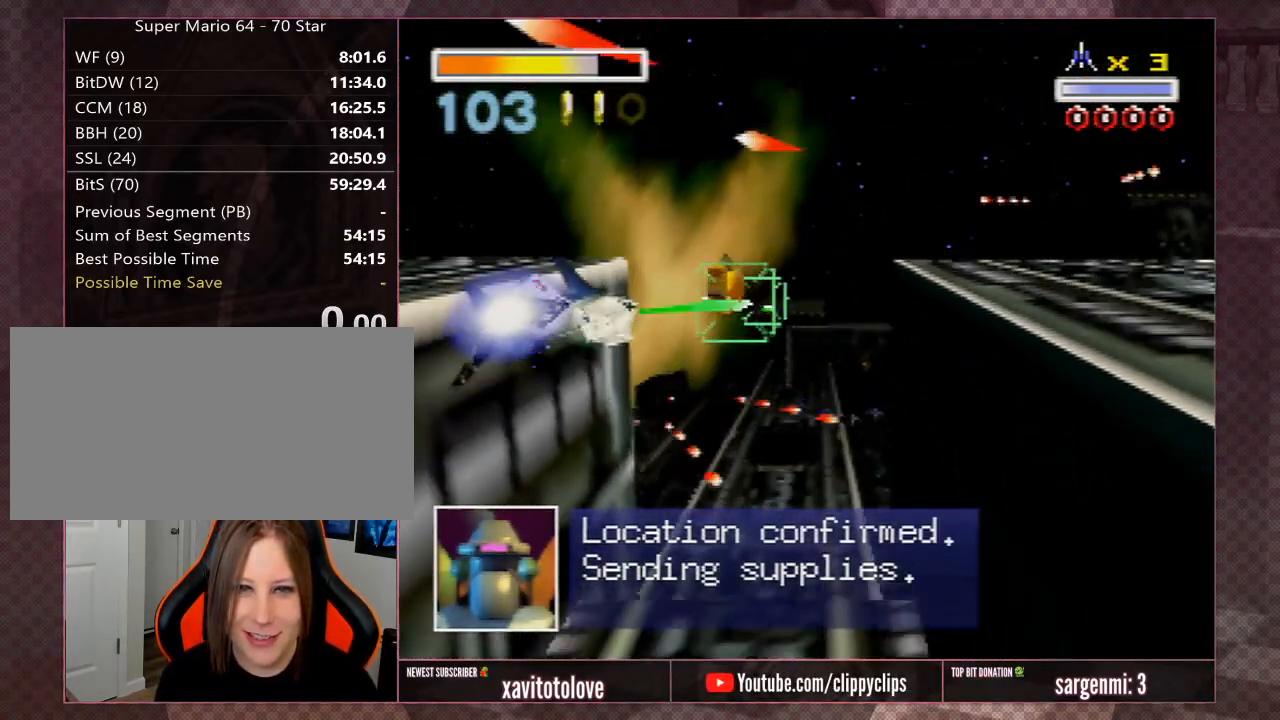
{"buttons": ["A"], "left_stick": "center", "events": [[17, "A", "up"], [133, "A", "down"], [233, "A", "up"], [333, "left_stick", "down"], [383, "A", "down"], [483, "left_stick", "center"]]}
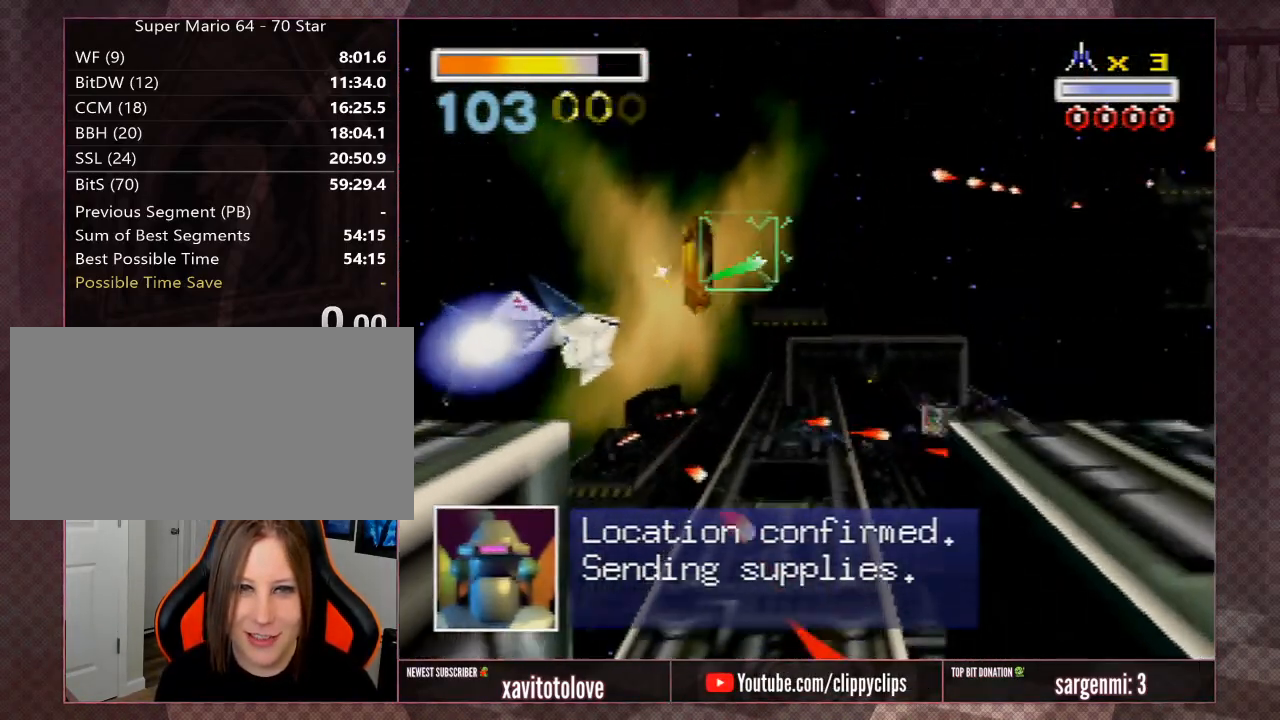
{"buttons": [], "left_stick": "up-right", "events": [[83, "A", "up"], [150, "A", "down"], [250, "A", "up"], [283, "left_stick", "down"], [350, "A", "down"], [350, "left_stick", "center"], [450, "left_stick", "up-right"], [483, "A", "up"]]}
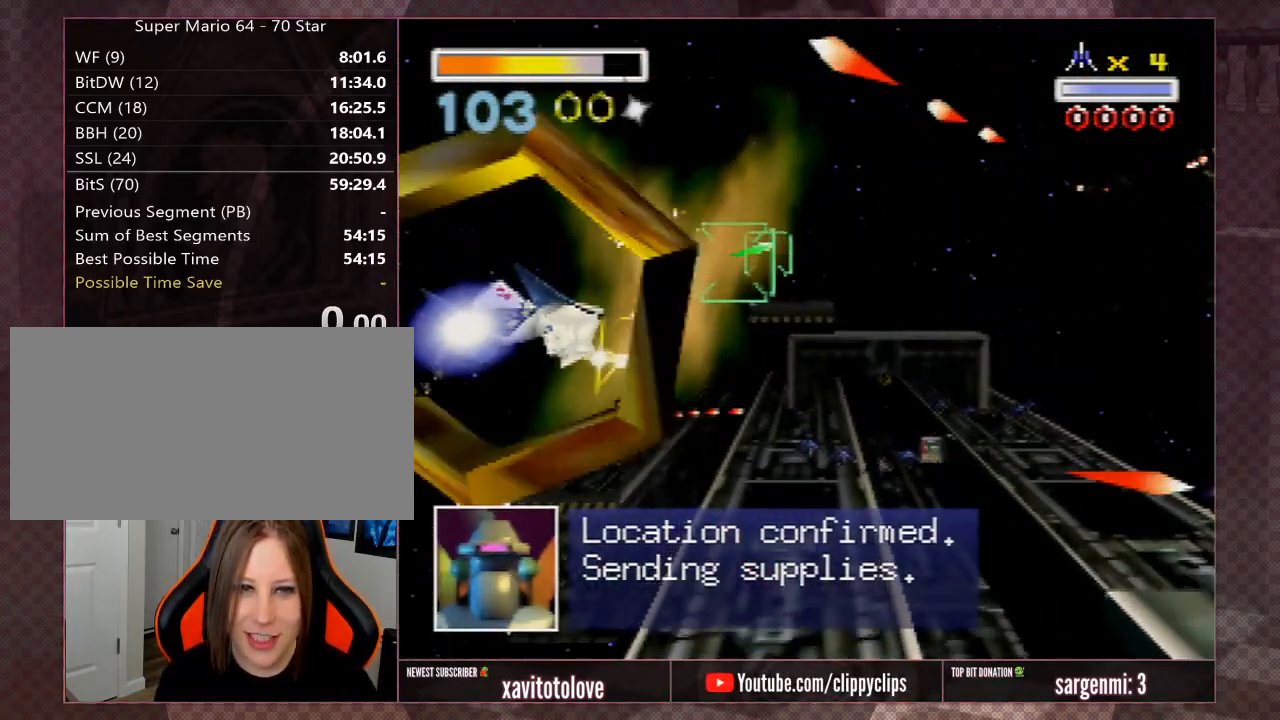
{"buttons": ["A"], "left_stick": "up-right", "events": [[50, "A", "down"], [200, "A", "up"], [267, "A", "down"], [400, "A", "up"], [467, "A", "down"]]}
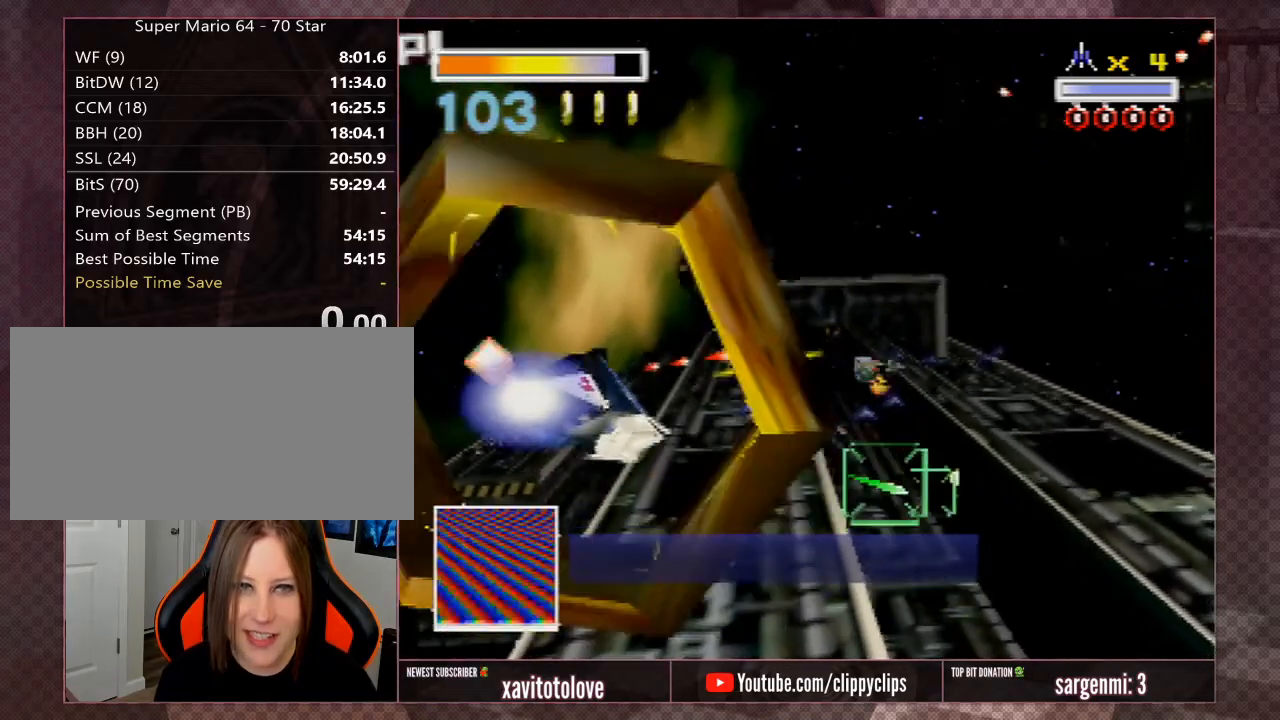
{"buttons": ["A"], "left_stick": "center", "events": [[33, "left_stick", "center"], [100, "A", "up"], [167, "A", "down"], [283, "A", "up"], [333, "A", "down"], [333, "left_stick", "up-right"], [433, "A", "up"], [483, "A", "down"], [483, "left_stick", "center"]]}
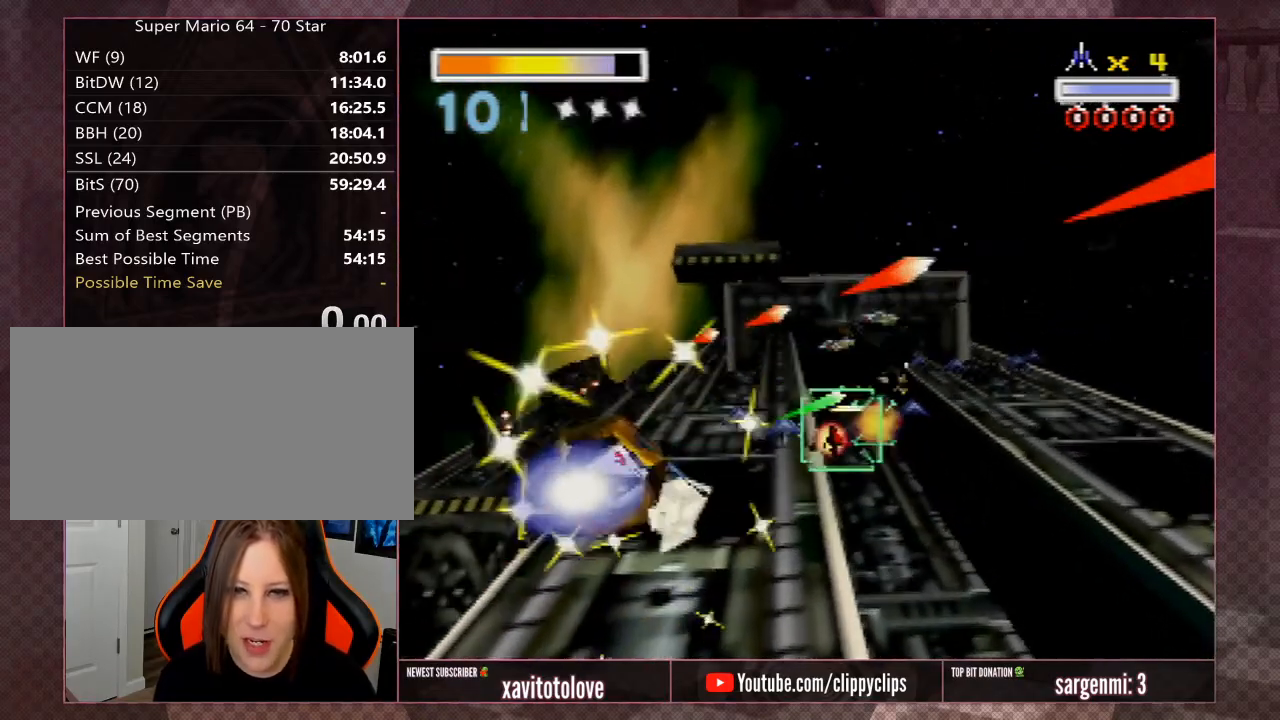
{"buttons": ["A"], "left_stick": "center", "events": [[83, "A", "up"], [133, "left_stick", "up-right"], [167, "A", "down"], [267, "A", "up"], [333, "A", "down"], [433, "A", "up"], [500, "A", "down"], [500, "left_stick", "center"]]}
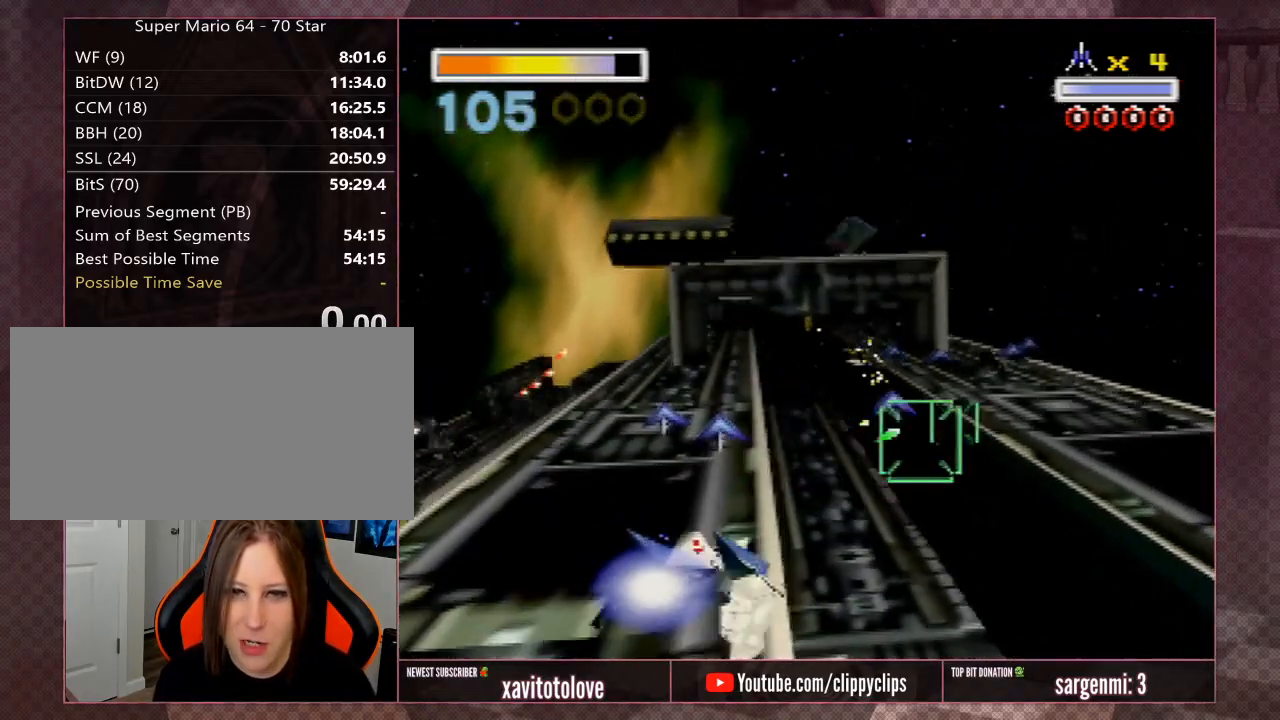
{"buttons": ["A"], "left_stick": "right", "events": [[100, "A", "up"], [150, "A", "down"], [150, "left_stick", "right"], [250, "A", "up"], [317, "A", "down"], [417, "A", "up"], [483, "A", "down"]]}
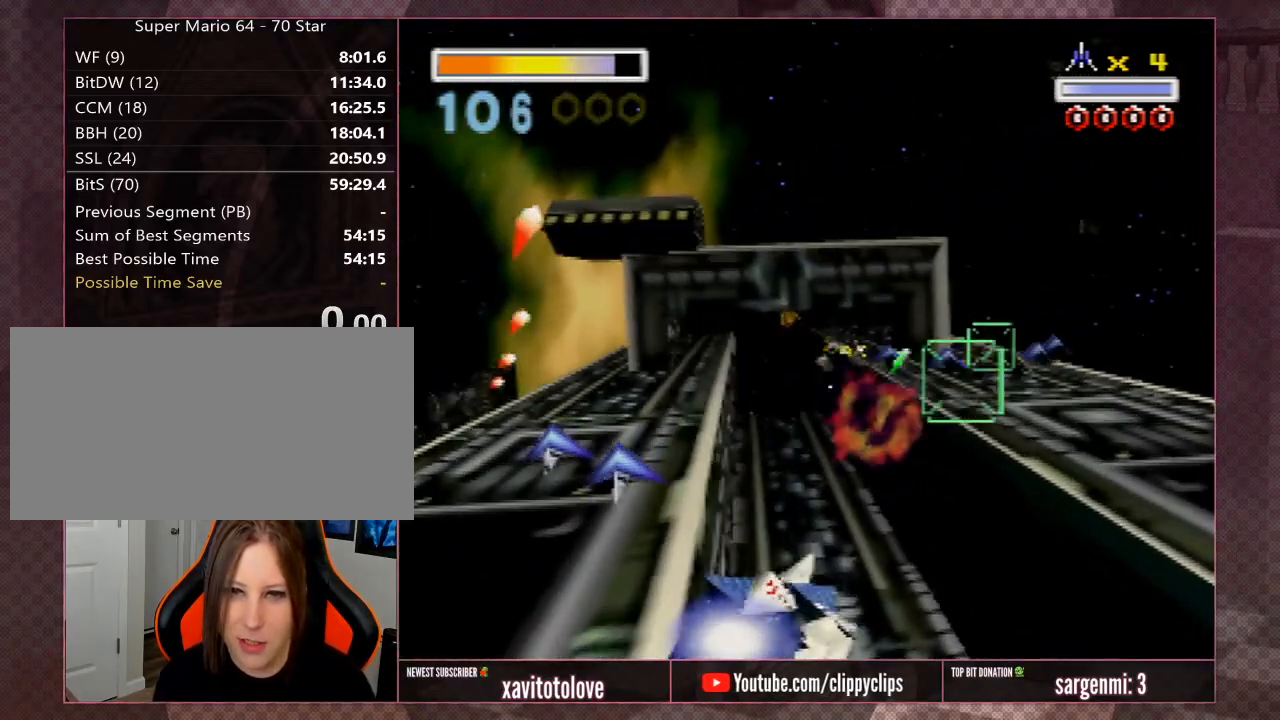
{"buttons": ["A"], "left_stick": "left", "events": [[100, "A", "up"], [167, "A", "down"], [267, "A", "up"], [333, "A", "down"], [333, "left_stick", "center"], [400, "left_stick", "left"], [433, "A", "up"], [467, "A", "down"]]}
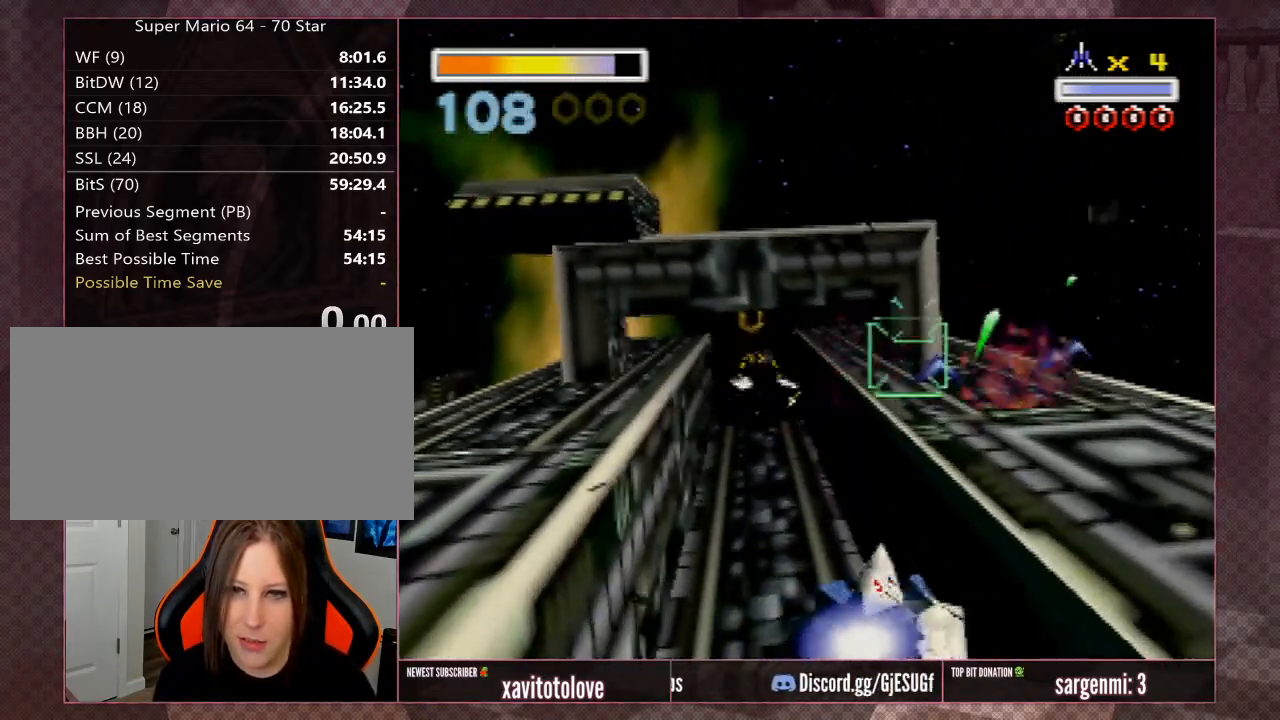
{"buttons": ["A"], "left_stick": "down-right", "events": [[67, "A", "up"], [150, "A", "down"], [217, "A", "up"], [217, "left_stick", "center"], [283, "A", "down"], [383, "A", "up"], [450, "left_stick", "down-right"], [483, "A", "down"]]}
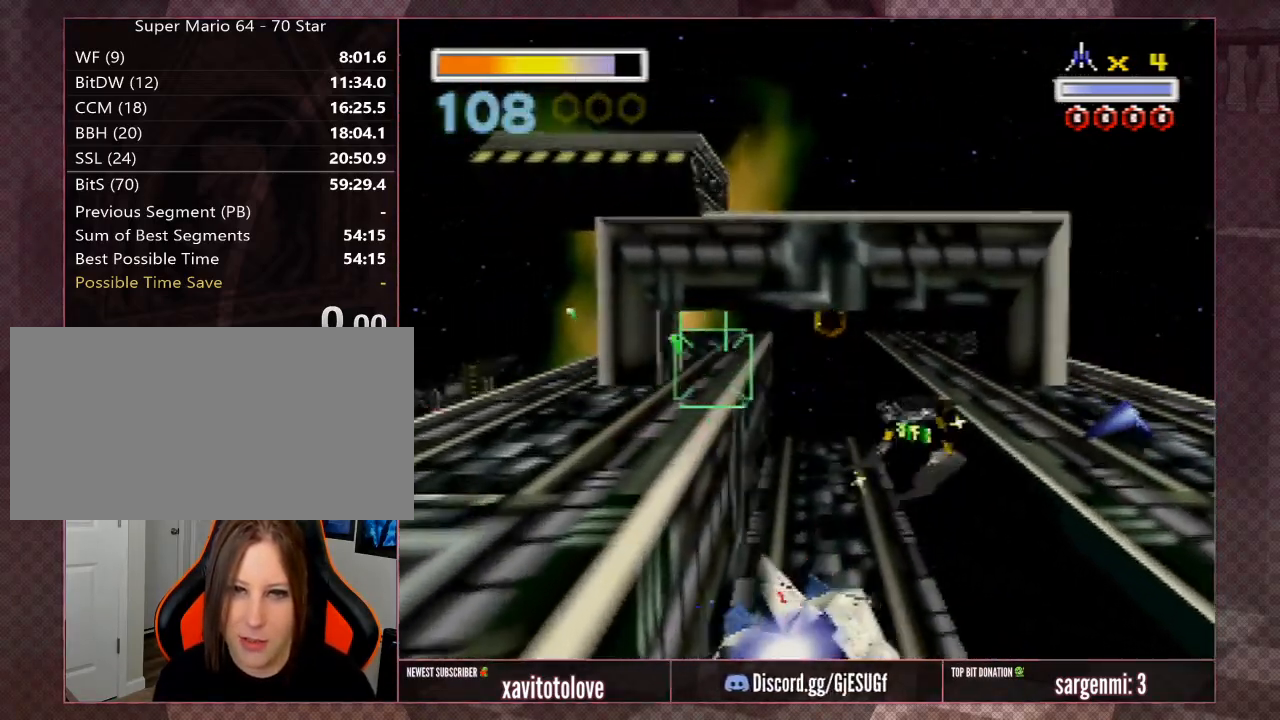
{"buttons": [], "left_stick": "up-right", "events": [[17, "A", "up"], [133, "left_stick", "center"], [383, "left_stick", "right"], [450, "left_stick", "up-right"]]}
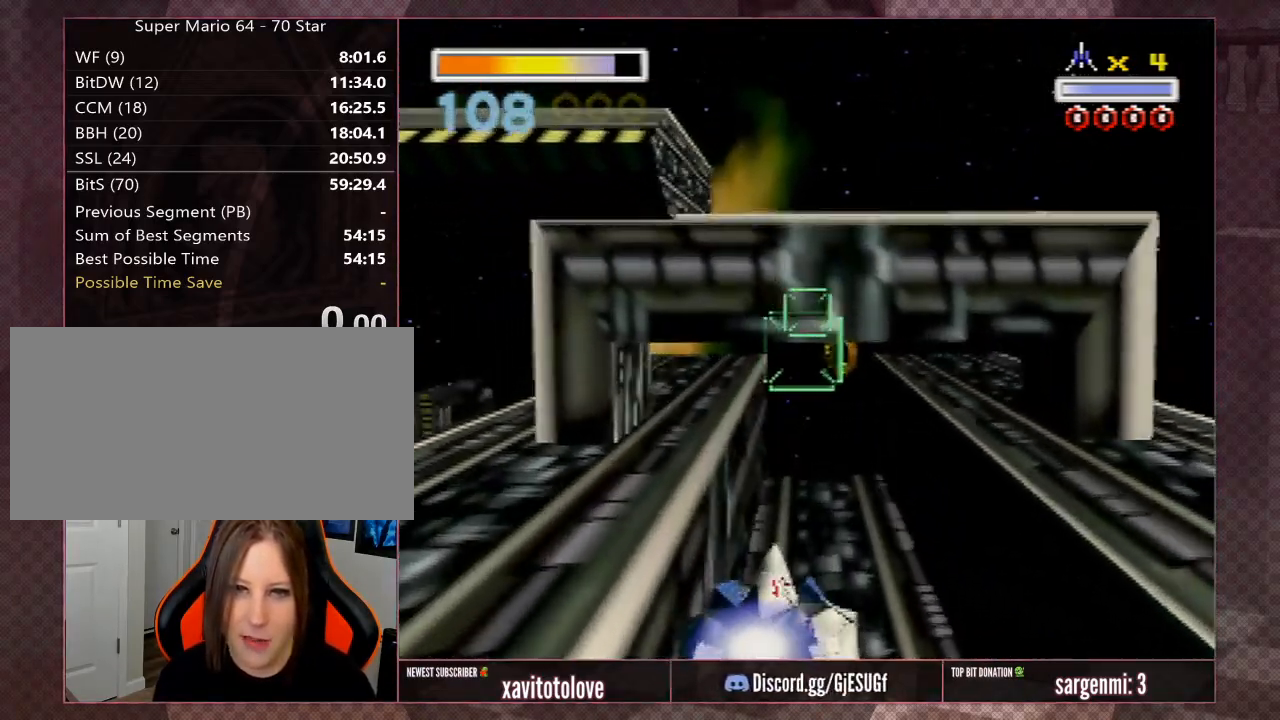
{"buttons": [], "left_stick": "center", "events": [[83, "left_stick", "center"], [183, "left_stick", "up"], [317, "left_stick", "center"]]}
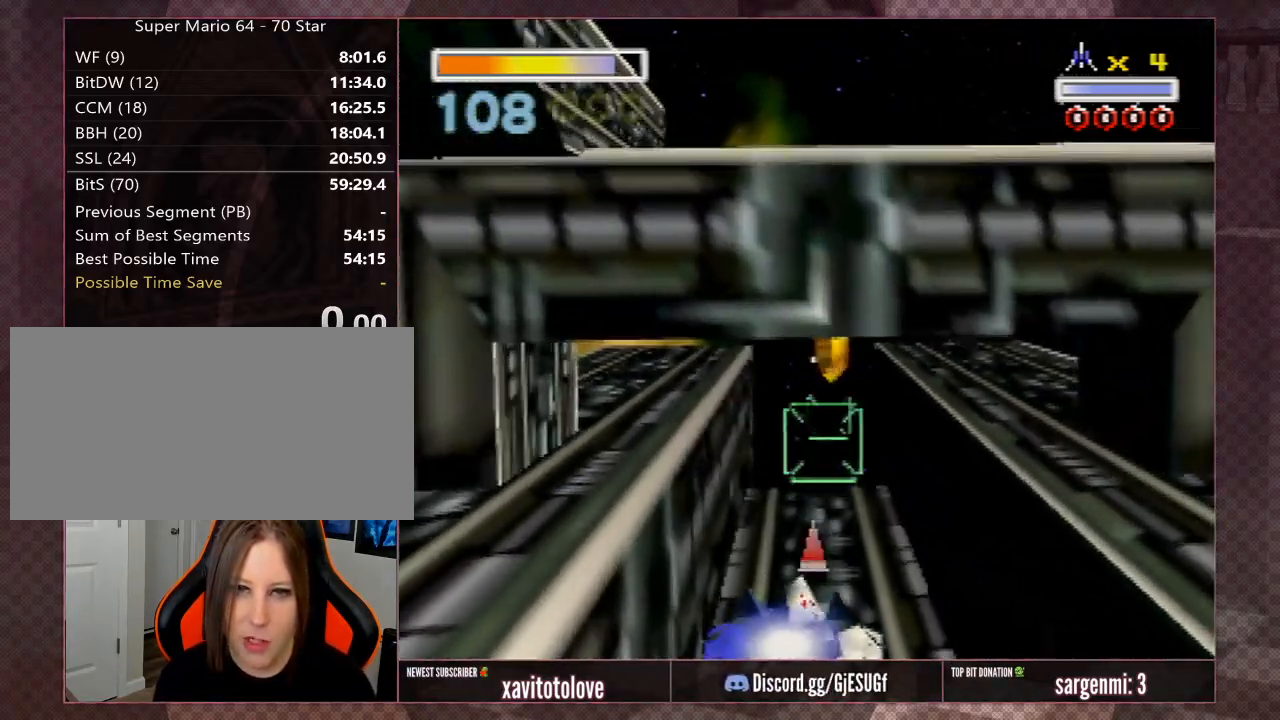
{"buttons": [], "left_stick": "center", "events": []}
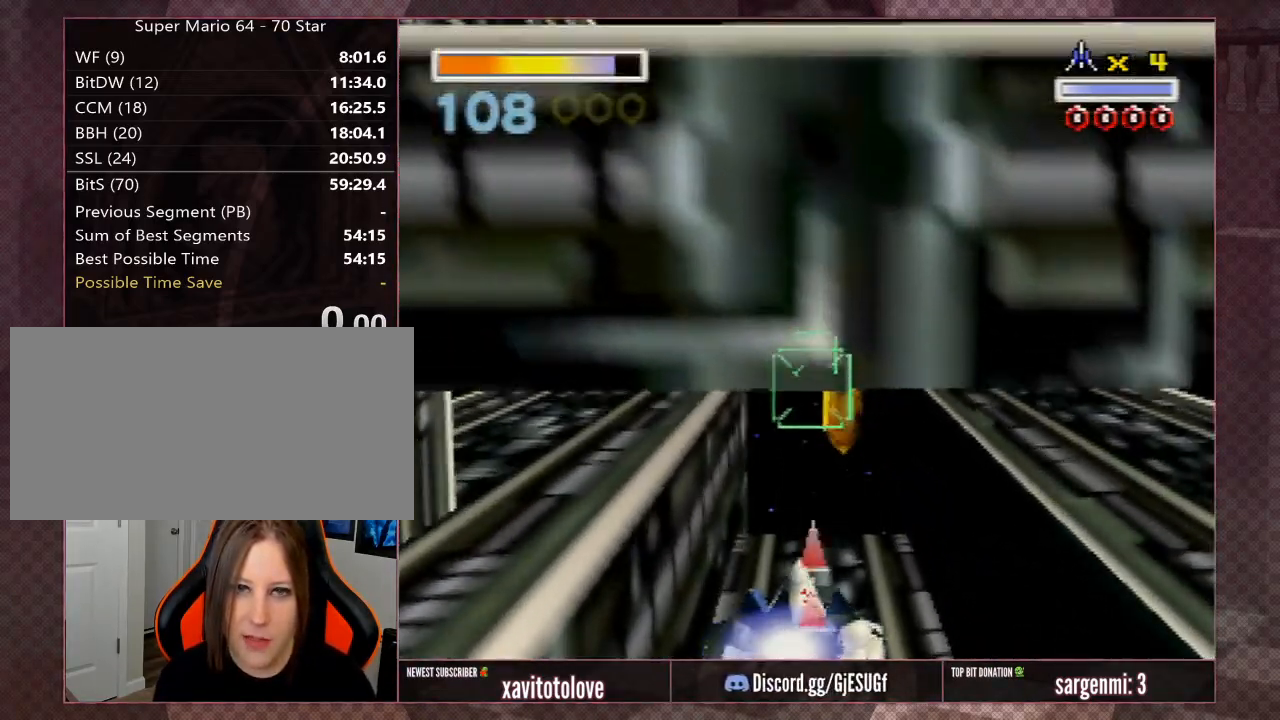
{"buttons": [], "left_stick": "down-right", "events": [[83, "left_stick", "down-right"], [250, "left_stick", "center"], [383, "left_stick", "down-right"]]}
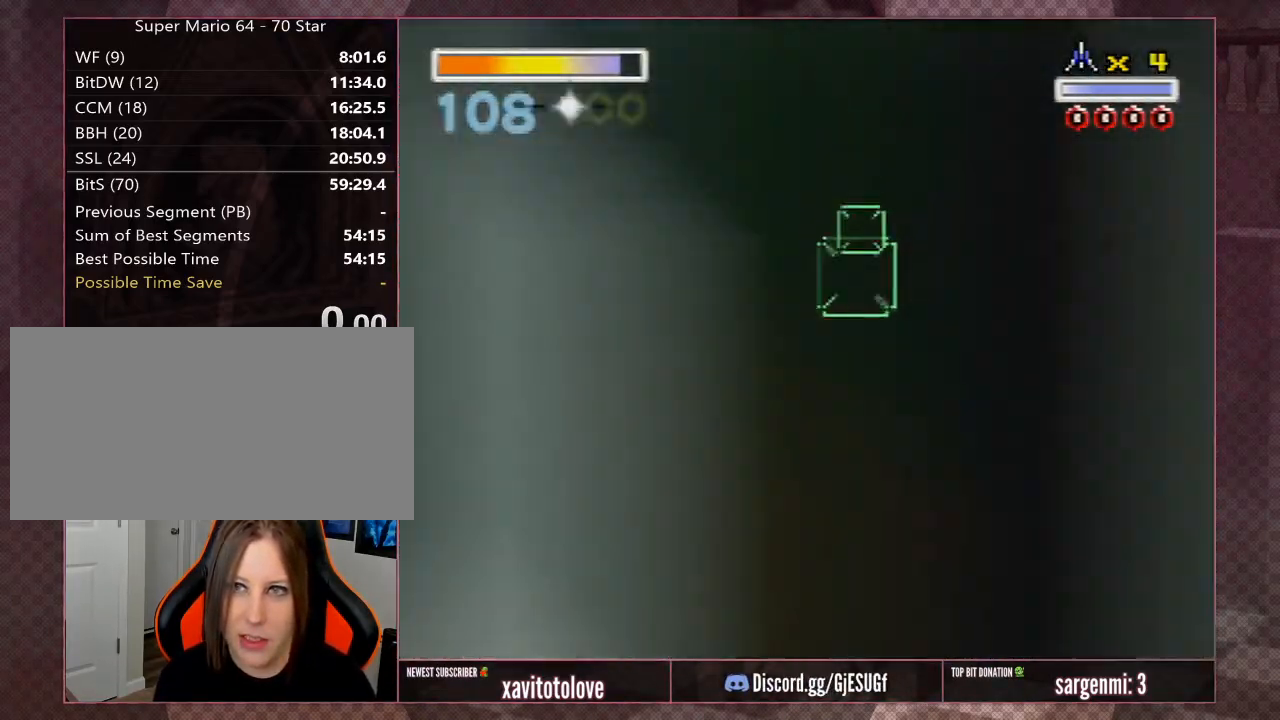
{"buttons": [], "left_stick": "center", "events": [[50, "left_stick", "center"]]}